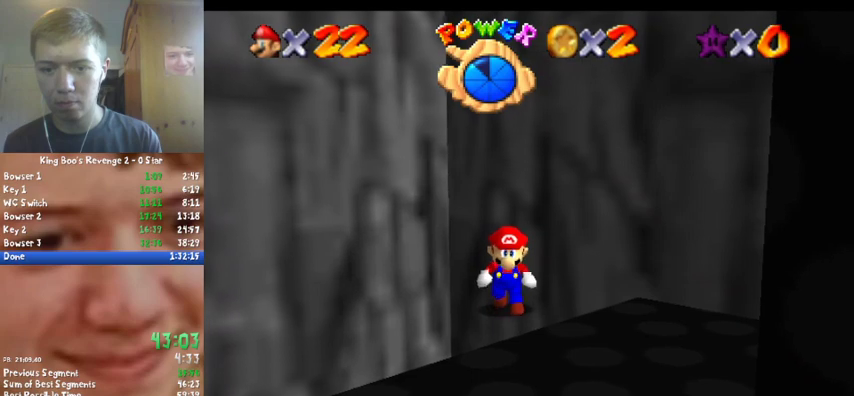
Gameplay with a controller (Nintendo layout); each line is a JSON object with the inputs held at the frame after it. "events" lists button and stick changes between this image and that frame as [ms after this image, input, new state], when the widget could be followed in between. Not read: L3 R3.
{"buttons": [], "left_stick": "down", "events": []}
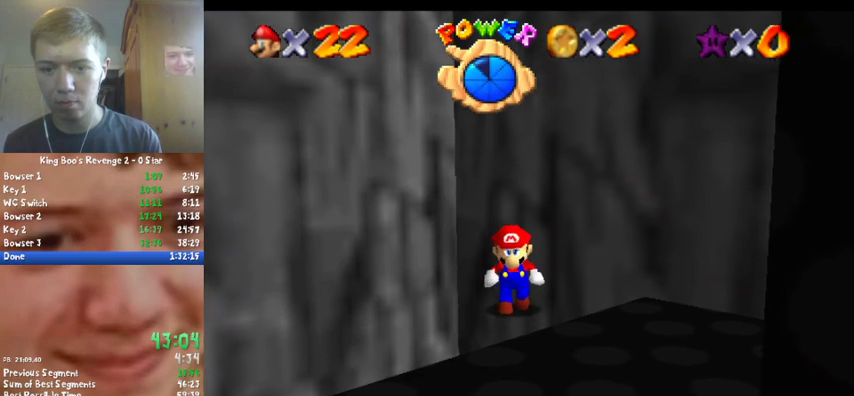
{"buttons": [], "left_stick": "down", "events": []}
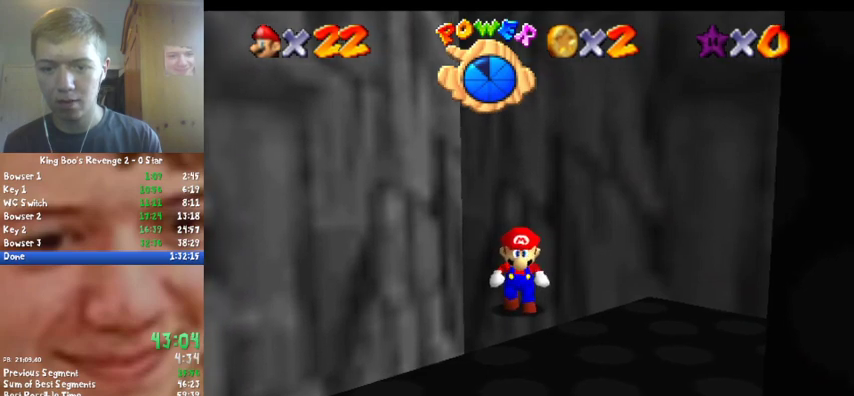
{"buttons": [], "left_stick": "down", "events": [[200, "C_DOWN", "down"], [333, "C_DOWN", "up"]]}
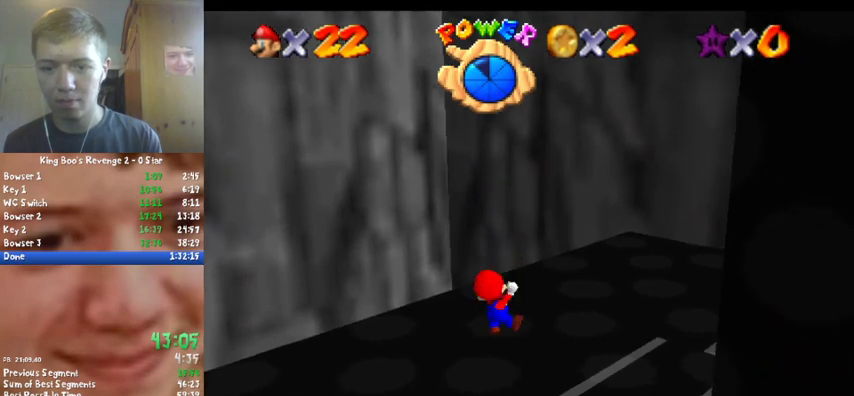
{"buttons": [], "left_stick": "center", "events": [[200, "left_stick", "center"], [333, "A", "down"], [467, "A", "up"]]}
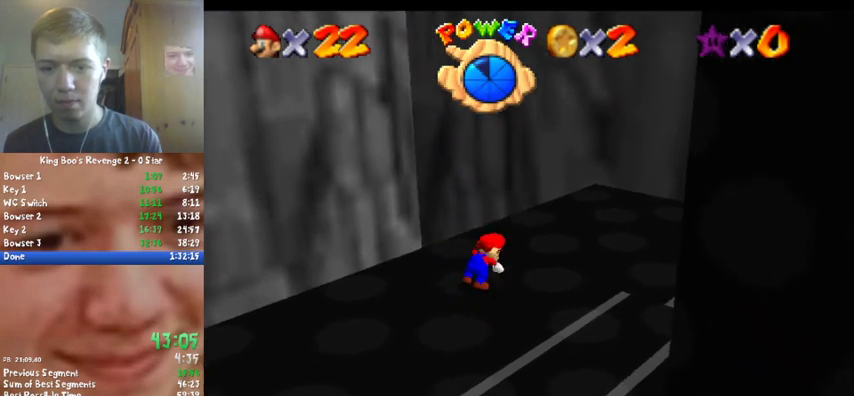
{"buttons": [], "left_stick": "center", "events": [[267, "C_RIGHT", "down"], [367, "C_RIGHT", "up"]]}
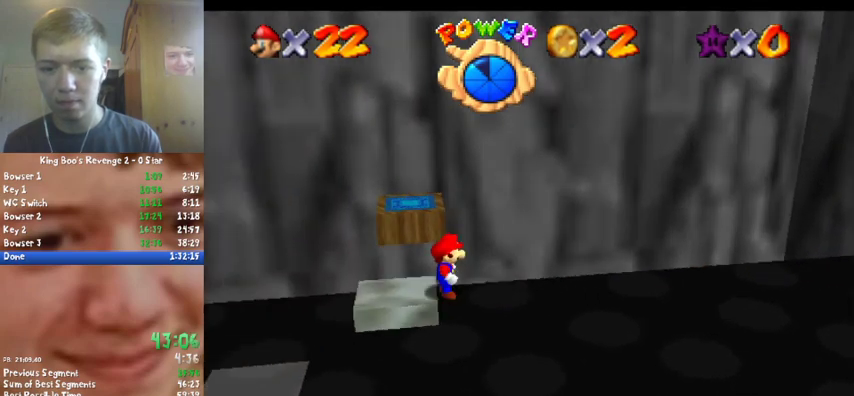
{"buttons": [], "left_stick": "center", "events": []}
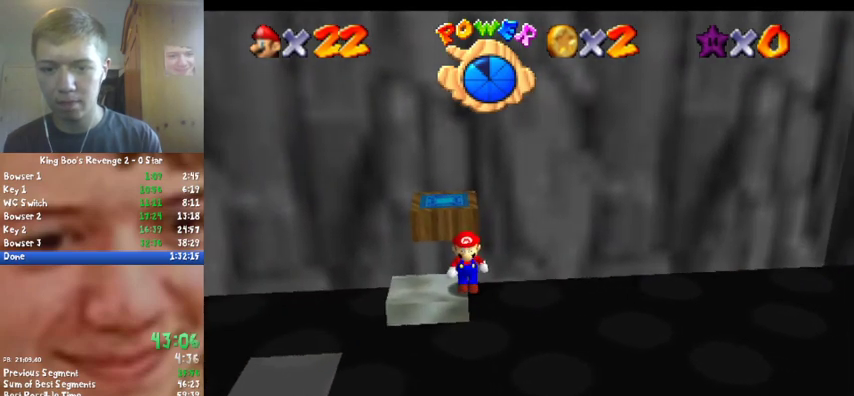
{"buttons": [], "left_stick": "center", "events": []}
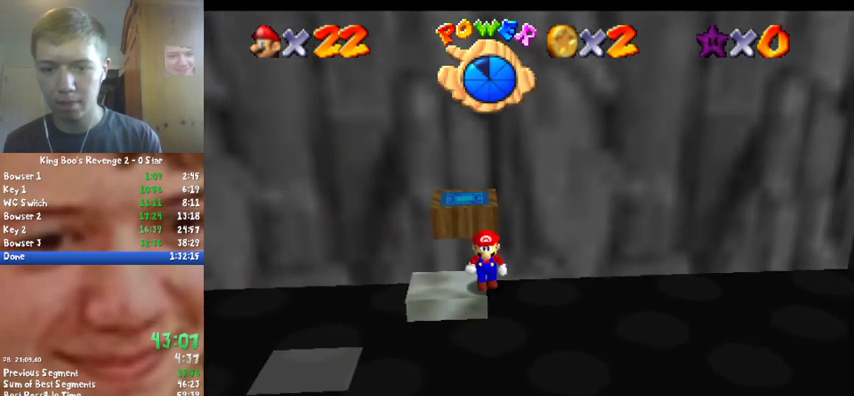
{"buttons": [], "left_stick": "center", "events": []}
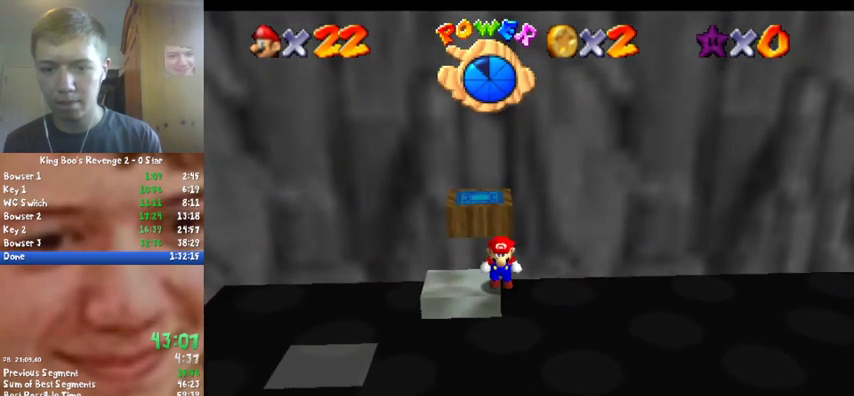
{"buttons": ["A"], "left_stick": "center", "events": [[500, "A", "down"]]}
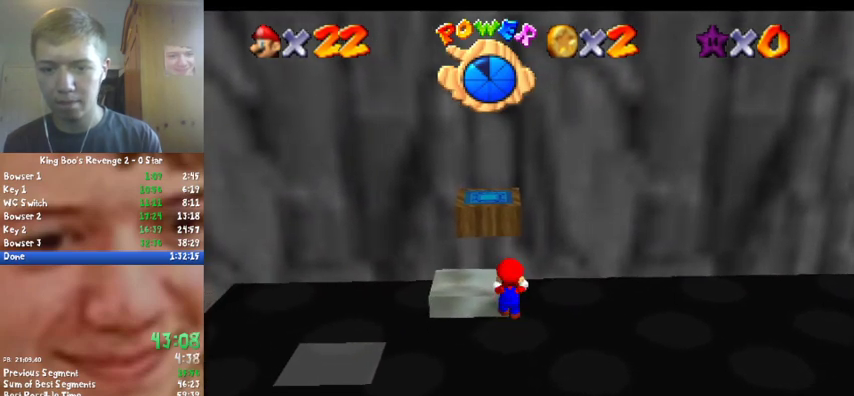
{"buttons": [], "left_stick": "center", "events": [[67, "A", "up"], [200, "C_LEFT", "down"], [367, "C_LEFT", "up"]]}
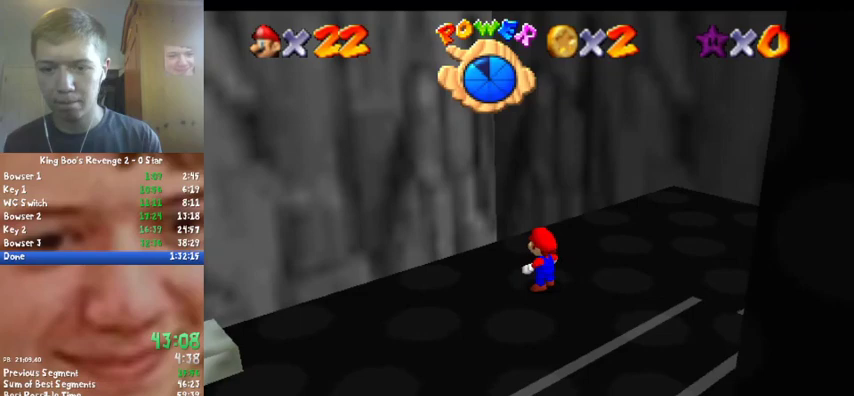
{"buttons": [], "left_stick": "center", "events": []}
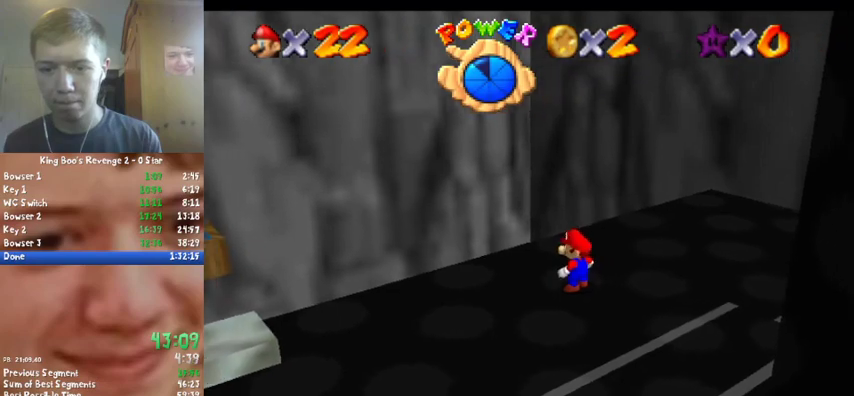
{"buttons": [], "left_stick": "center", "events": []}
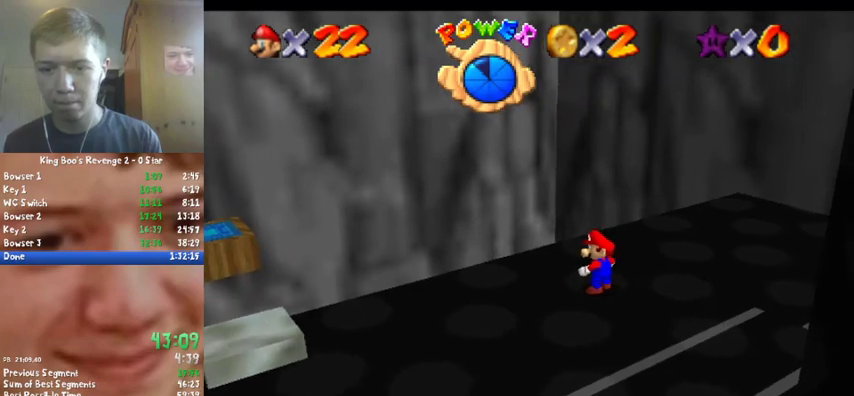
{"buttons": [], "left_stick": "center", "events": []}
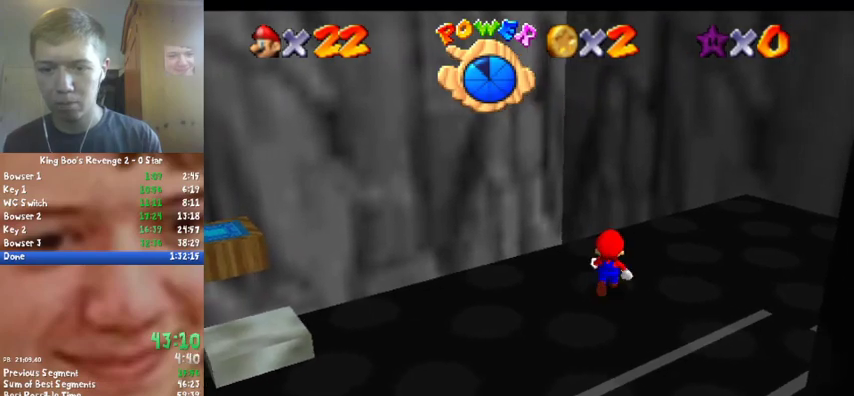
{"buttons": ["A", "B"], "left_stick": "center", "events": [[467, "A", "down"], [467, "B", "down"]]}
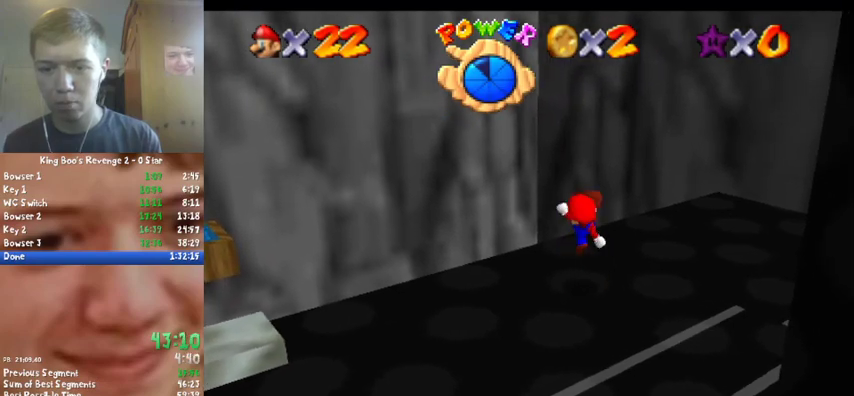
{"buttons": [], "left_stick": "up", "events": [[100, "A", "up"], [100, "B", "up"], [400, "left_stick", "up"]]}
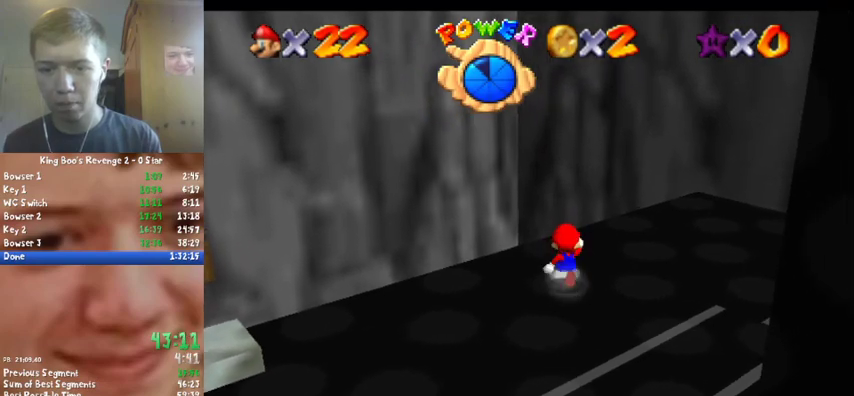
{"buttons": [], "left_stick": "up", "events": []}
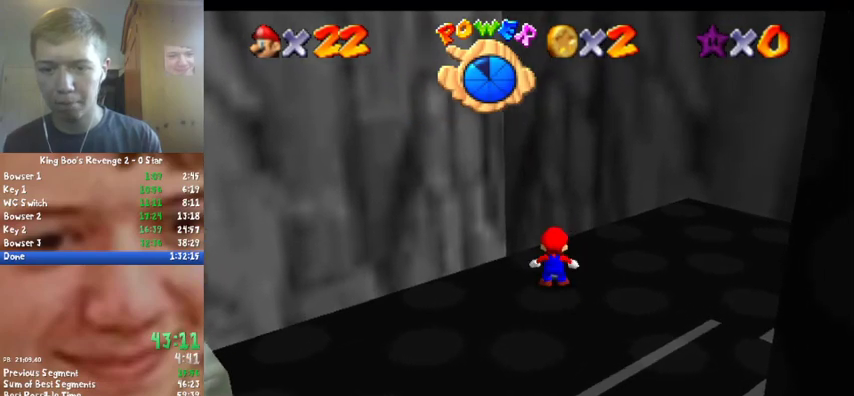
{"buttons": ["C_LEFT"], "left_stick": "up-left", "events": [[33, "Z", "down"], [100, "A", "down"], [267, "A", "up"], [300, "Z", "up"], [400, "C_LEFT", "down"], [500, "left_stick", "up-left"]]}
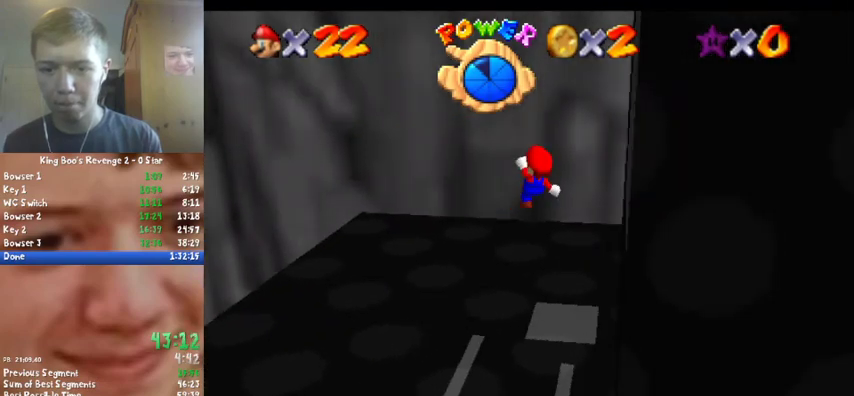
{"buttons": [], "left_stick": "up", "events": [[67, "C_LEFT", "up"], [433, "left_stick", "up"]]}
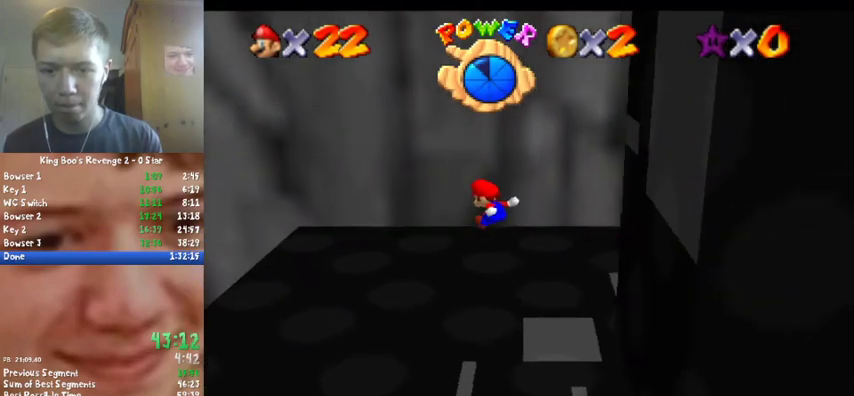
{"buttons": ["A"], "left_stick": "up", "events": [[433, "A", "down"]]}
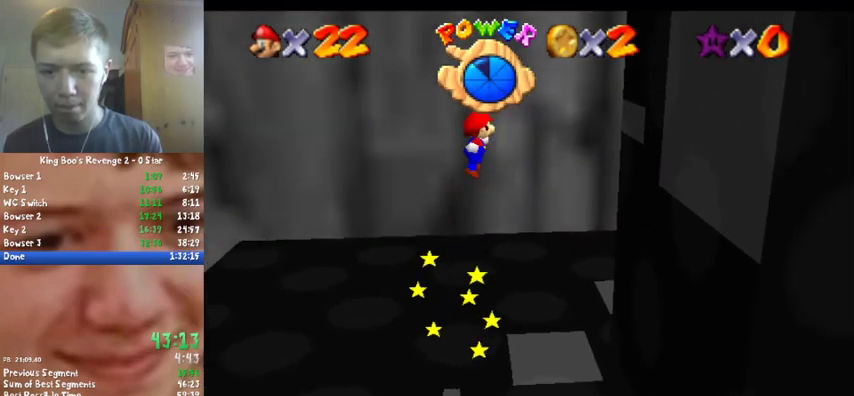
{"buttons": [], "left_stick": "up", "events": [[433, "A", "up"]]}
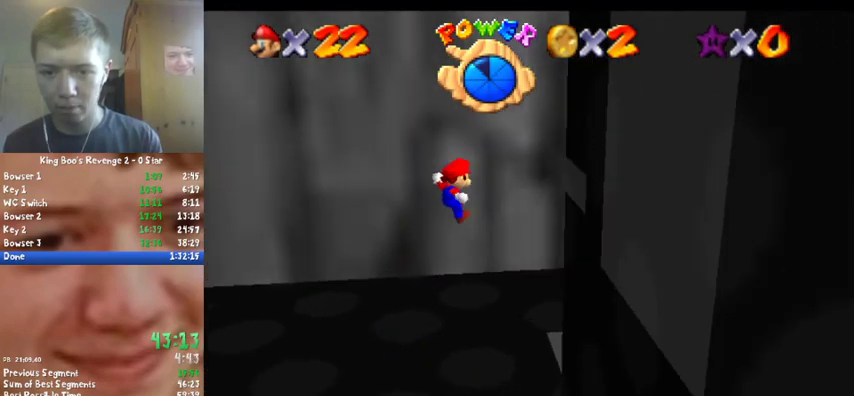
{"buttons": ["A"], "left_stick": "up", "events": [[167, "left_stick", "up-right"], [467, "A", "down"], [467, "left_stick", "up"]]}